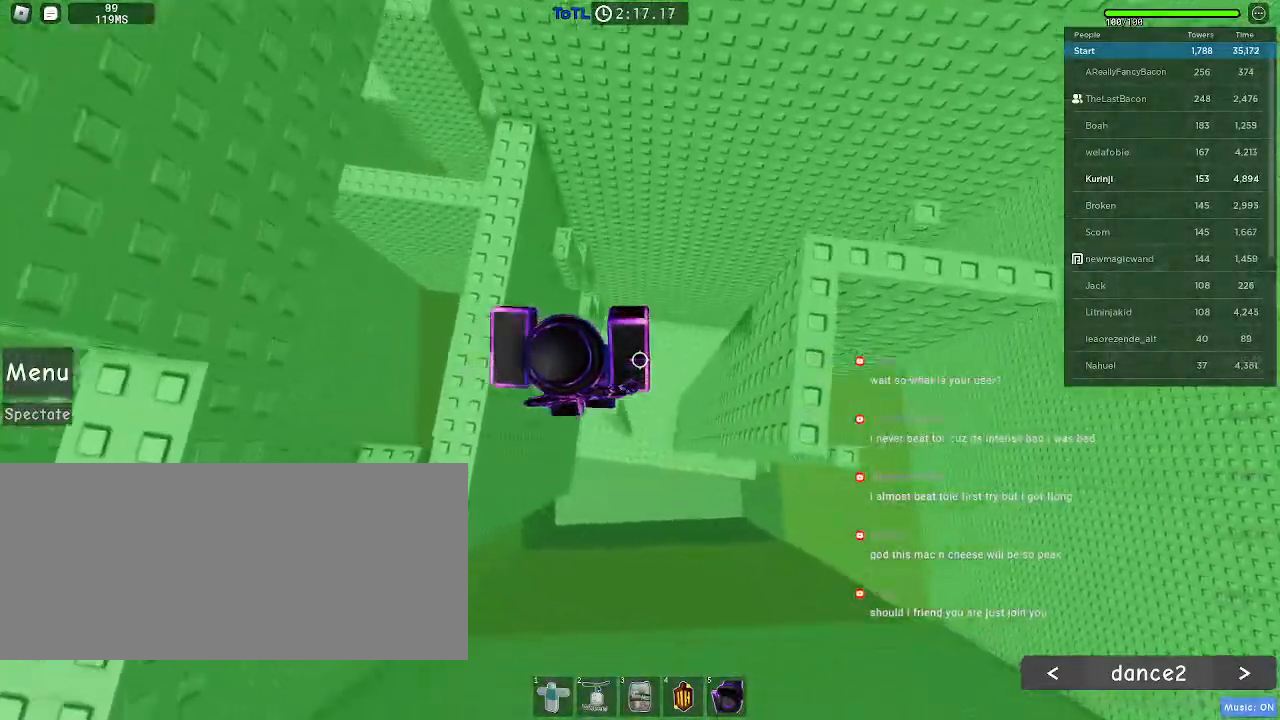
Gameplay with keyboard and mouse; each line is a JSON object with the keys and mouse buttons held at the frame after it. "events" lists presses ("down") and releases ("up") of "a", "ctrl", "d", "e", "f", "q", "r", "s", "shift", "space", "tab", "w", "mouse_left", "mouse_wheel", "mouse_right" and "mouse_mb4" between this image and that frame as [ms after this image, input, new state], when the widget could be followed in between. "mouse_left", "mouse_wheel", "mouse_right", "mouse_mb4" = the "left", "wheel", "right", "mb4" buttons of the "mouse" list. No other keys are recorded. "wheel" means that the mouse wheel is clicked or scrolled. Mouse movement is not recorded. Not read: mouse_mb5.
{"keys": ["d", "space"], "mouse": [], "events": [[33, "ctrl", "up"], [183, "d", "down"], [366, "space", "down"]]}
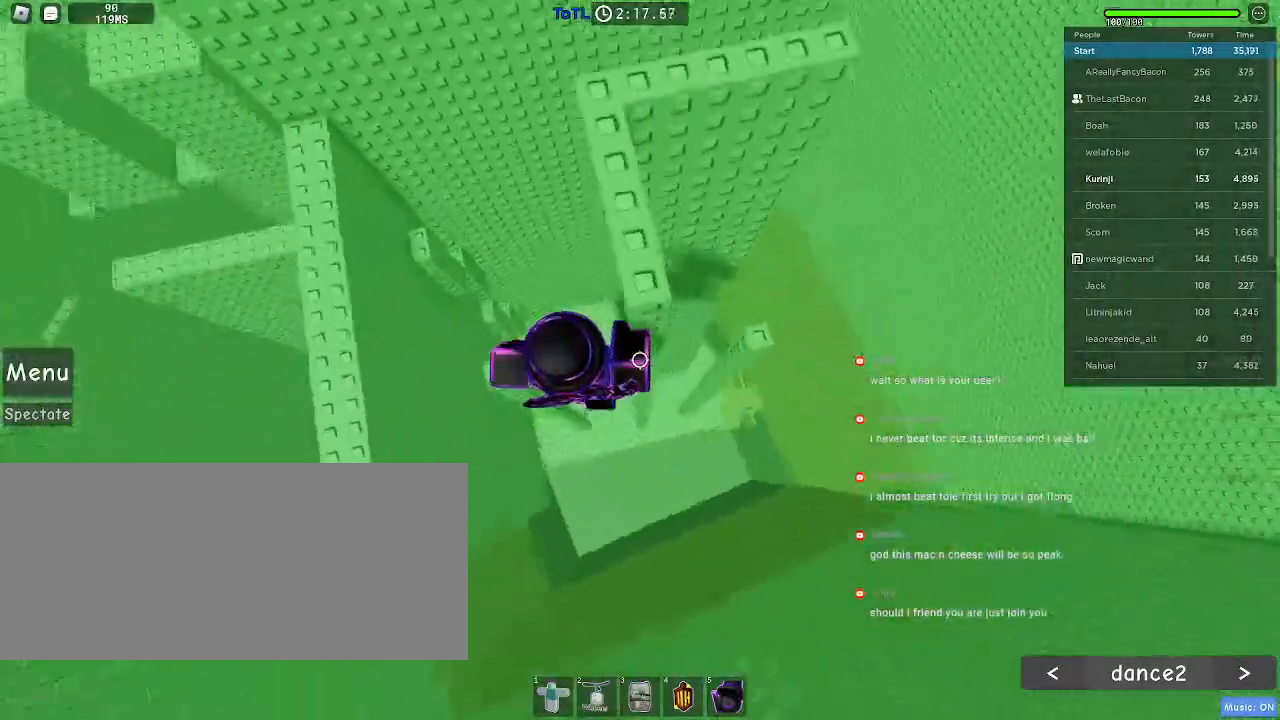
{"keys": [], "mouse": [], "events": [[416, "d", "up"], [450, "space", "up"]]}
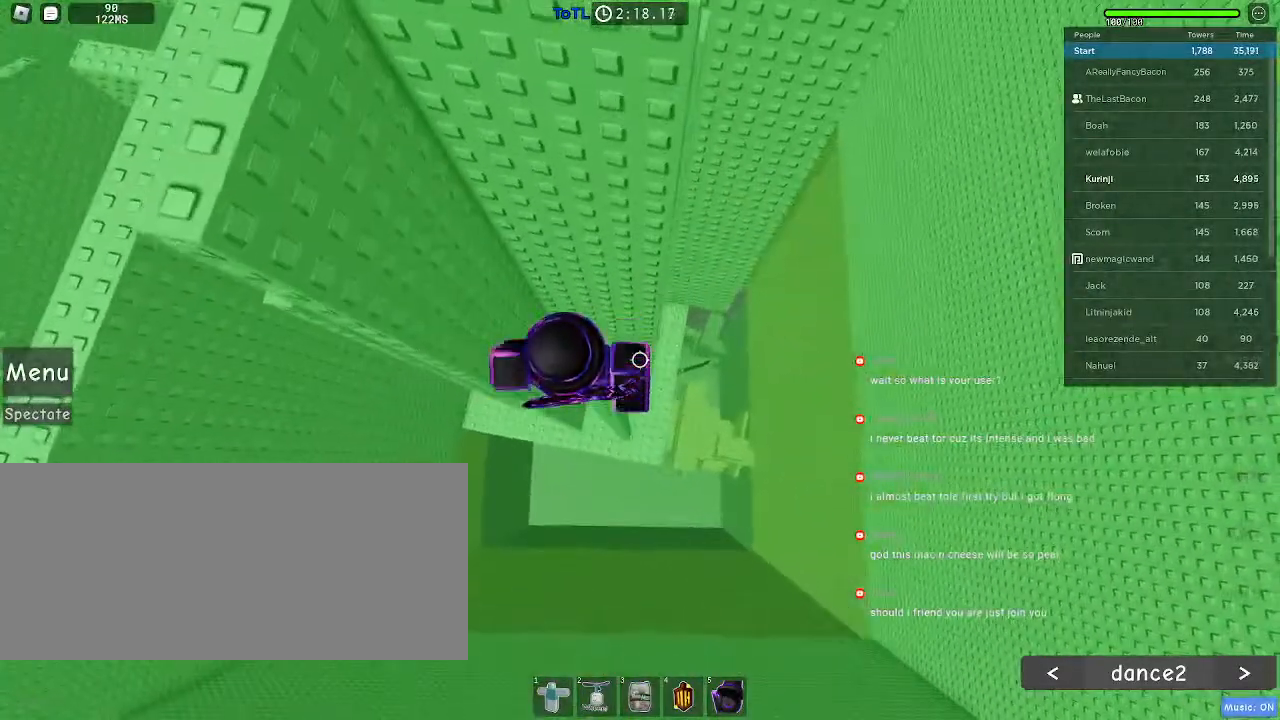
{"keys": ["d"], "mouse": [], "events": [[383, "d", "down"]]}
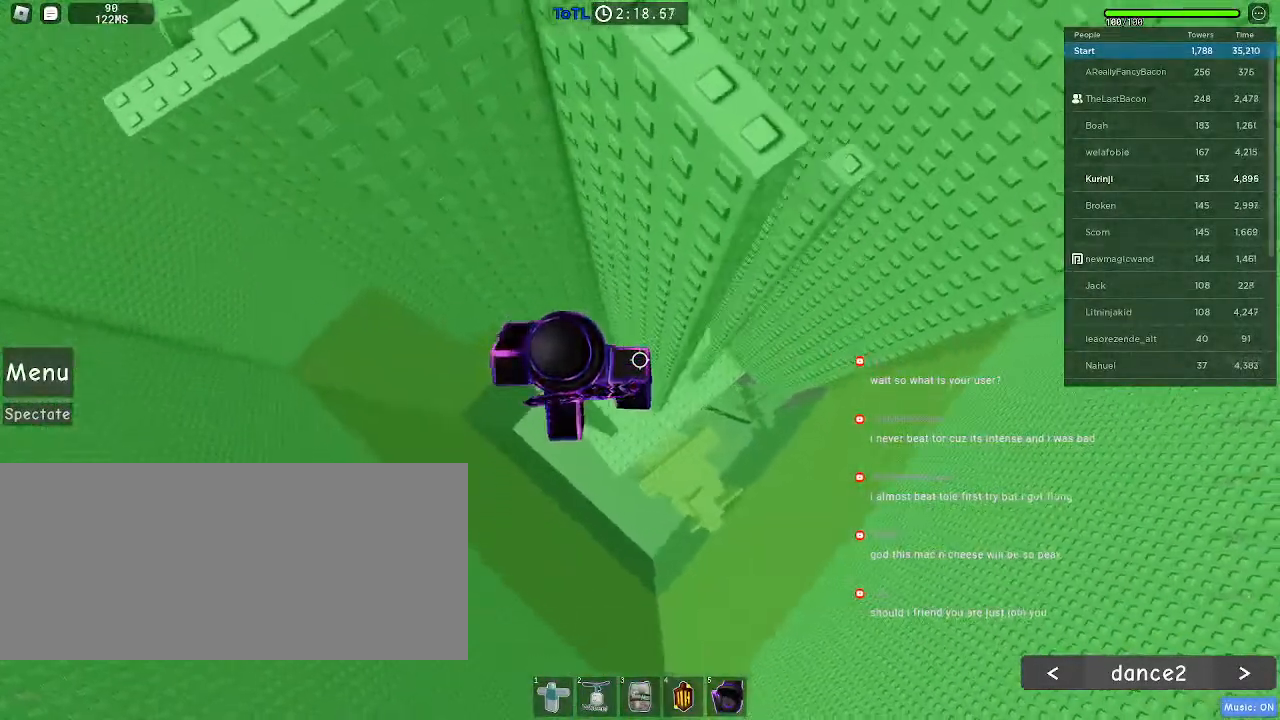
{"keys": ["d", "space"], "mouse": [], "events": [[50, "space", "down"]]}
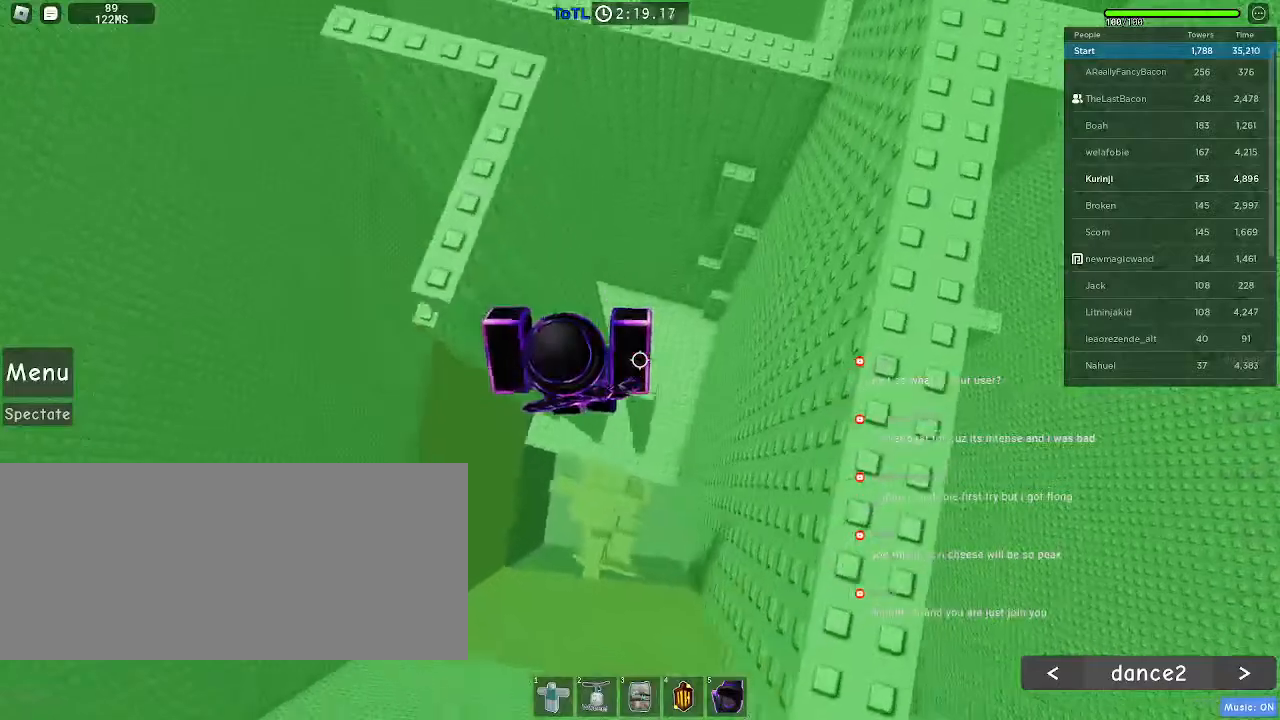
{"keys": ["w"], "mouse": [], "events": [[183, "space", "up"], [350, "w", "down"], [383, "d", "up"]]}
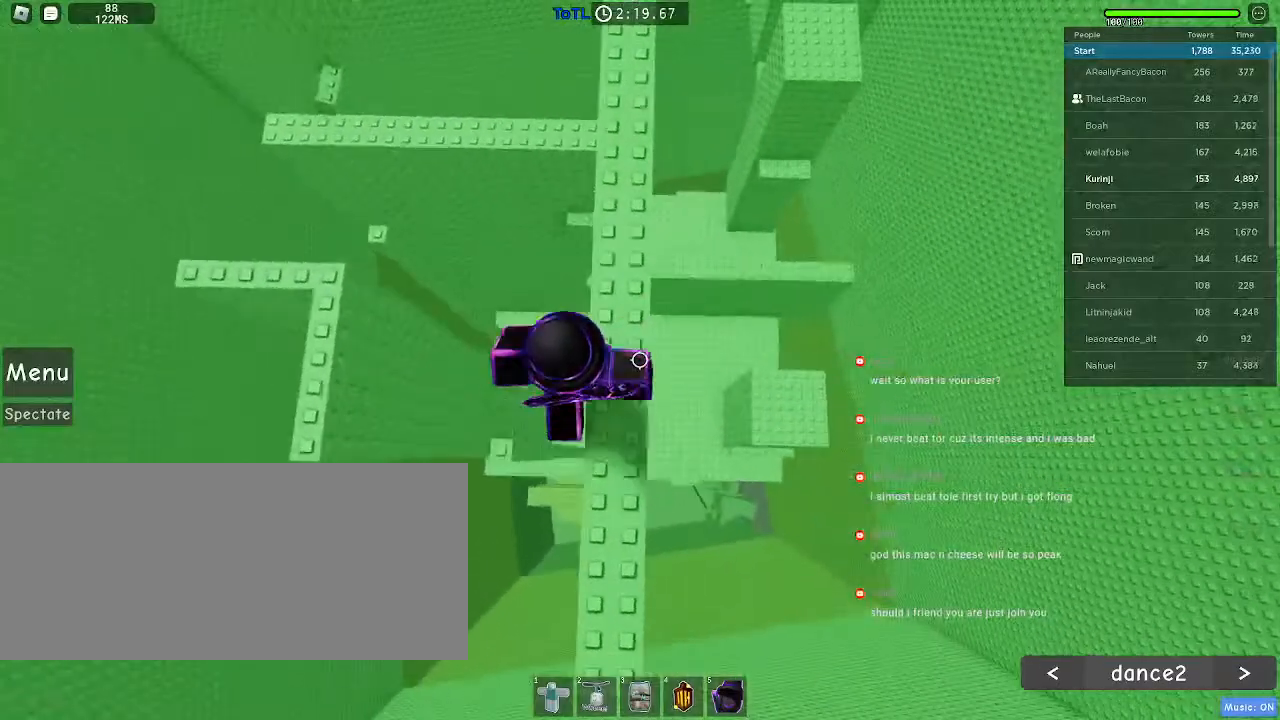
{"keys": ["w"], "mouse": [], "events": []}
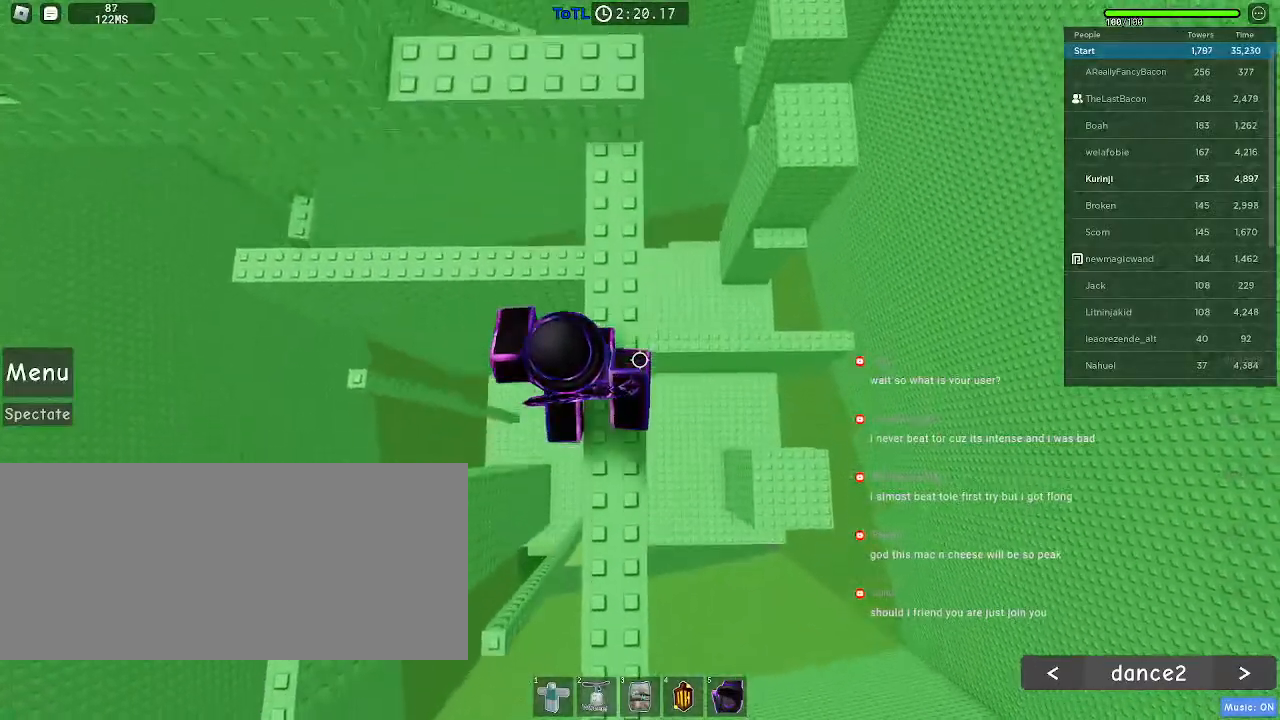
{"keys": ["w"], "mouse": [], "events": [[66, "w", "up"], [233, "space", "down"], [283, "w", "down"], [366, "space", "up"]]}
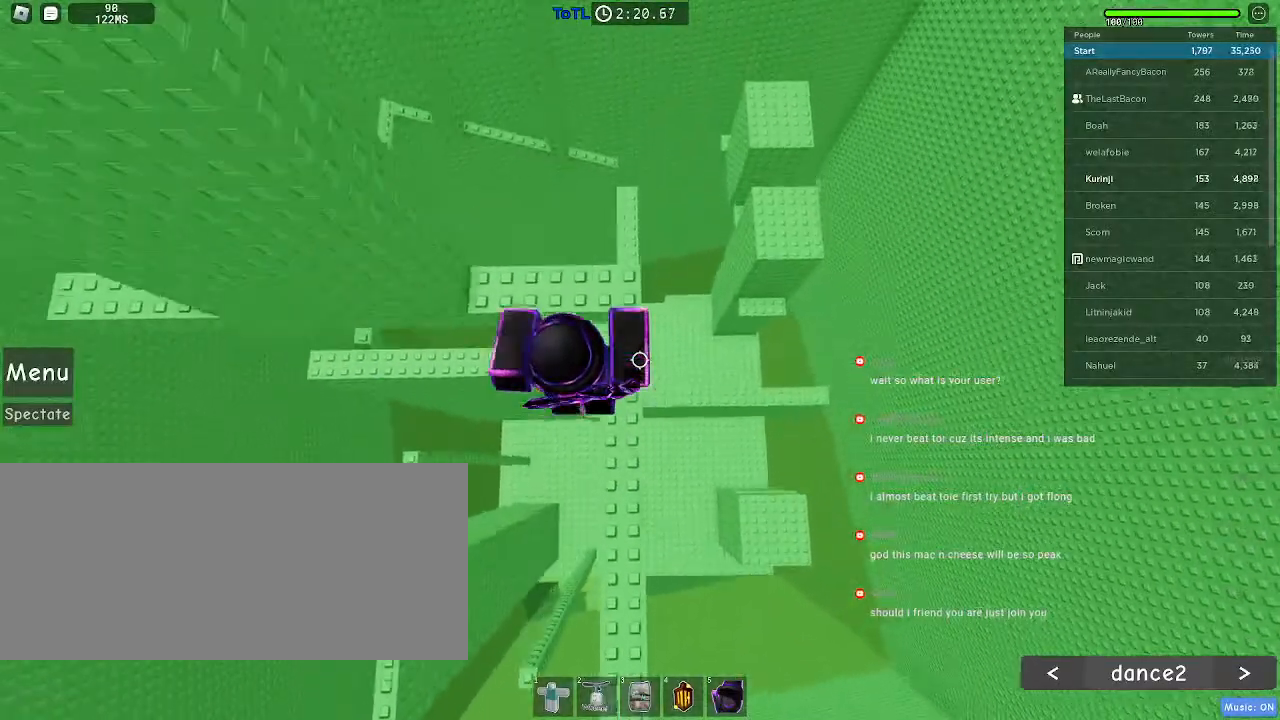
{"keys": [], "mouse": [], "events": [[300, "w", "up"]]}
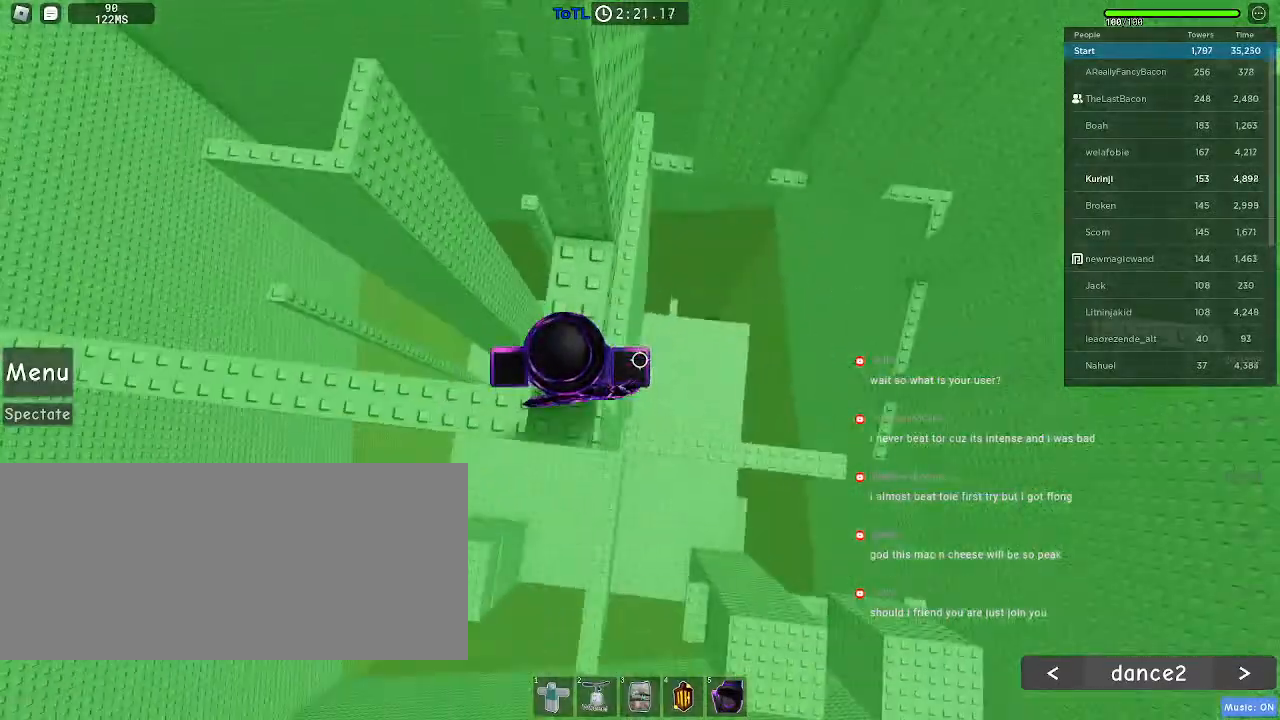
{"keys": [], "mouse": [], "events": []}
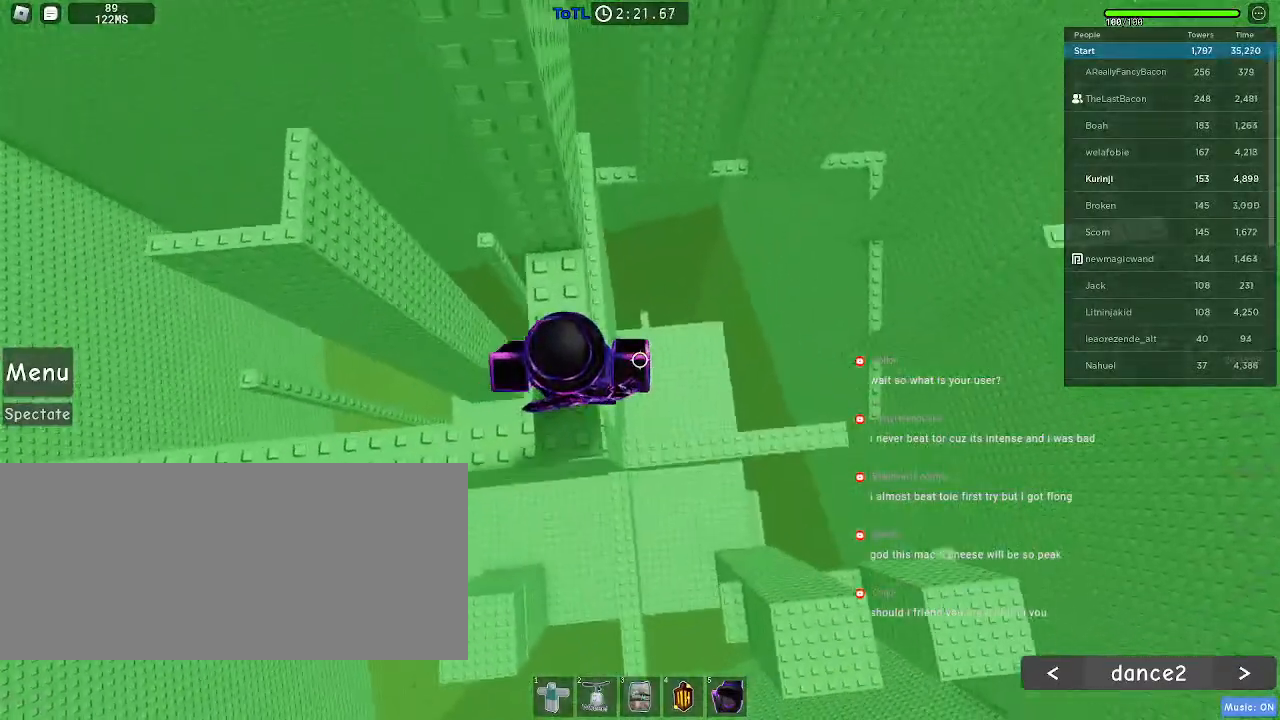
{"keys": ["w"], "mouse": [], "events": [[500, "w", "down"]]}
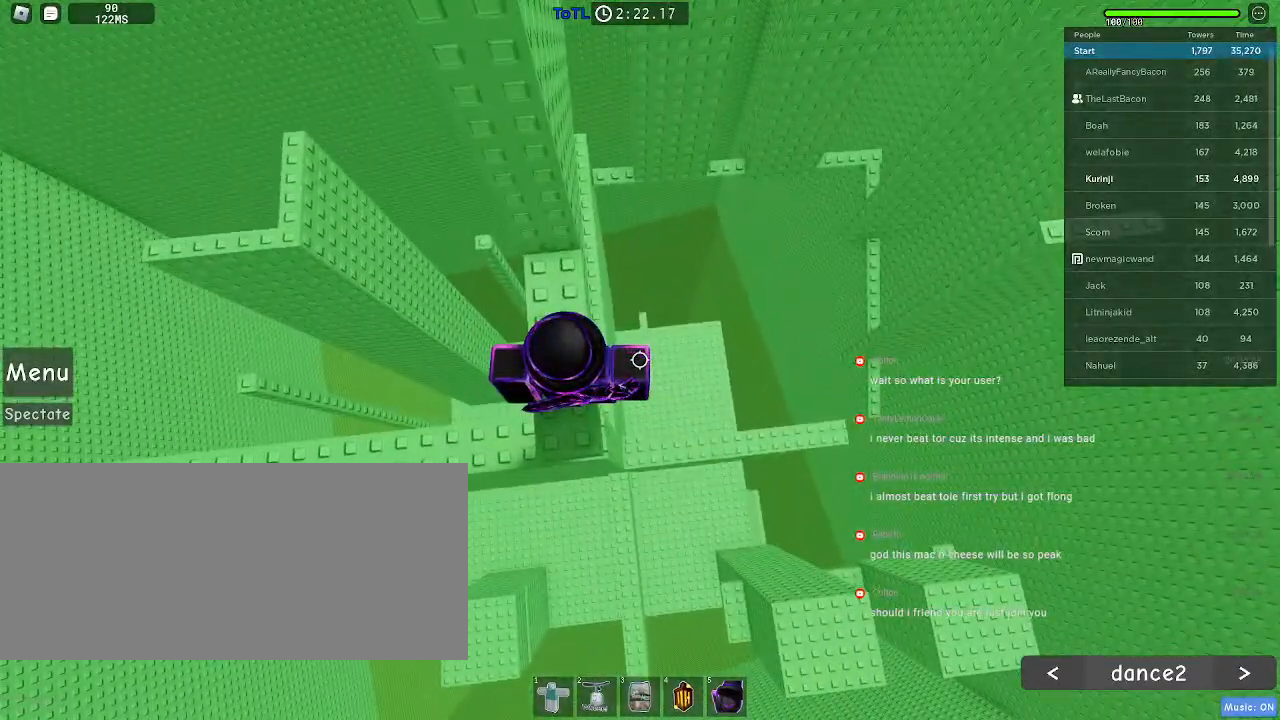
{"keys": ["w"], "mouse": []}
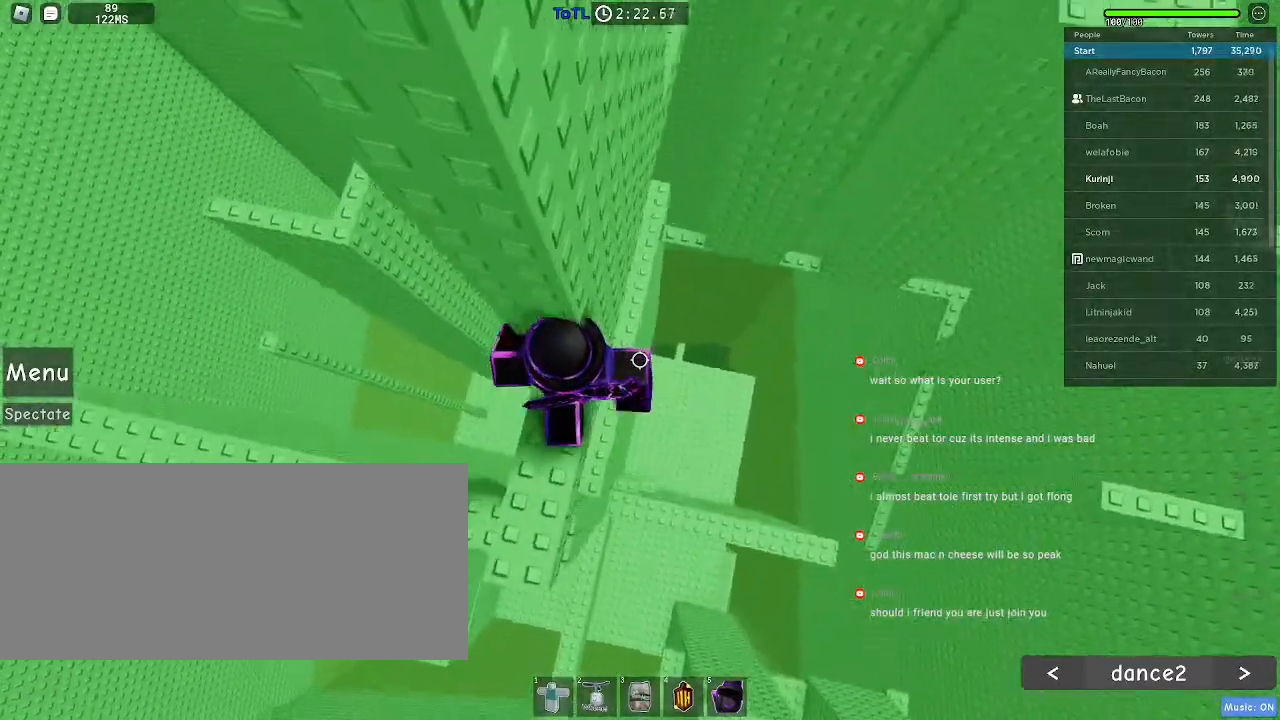
{"keys": [], "mouse": [], "events": [[50, "w", "up"], [466, "d", "down"], [483, "d", "up"]]}
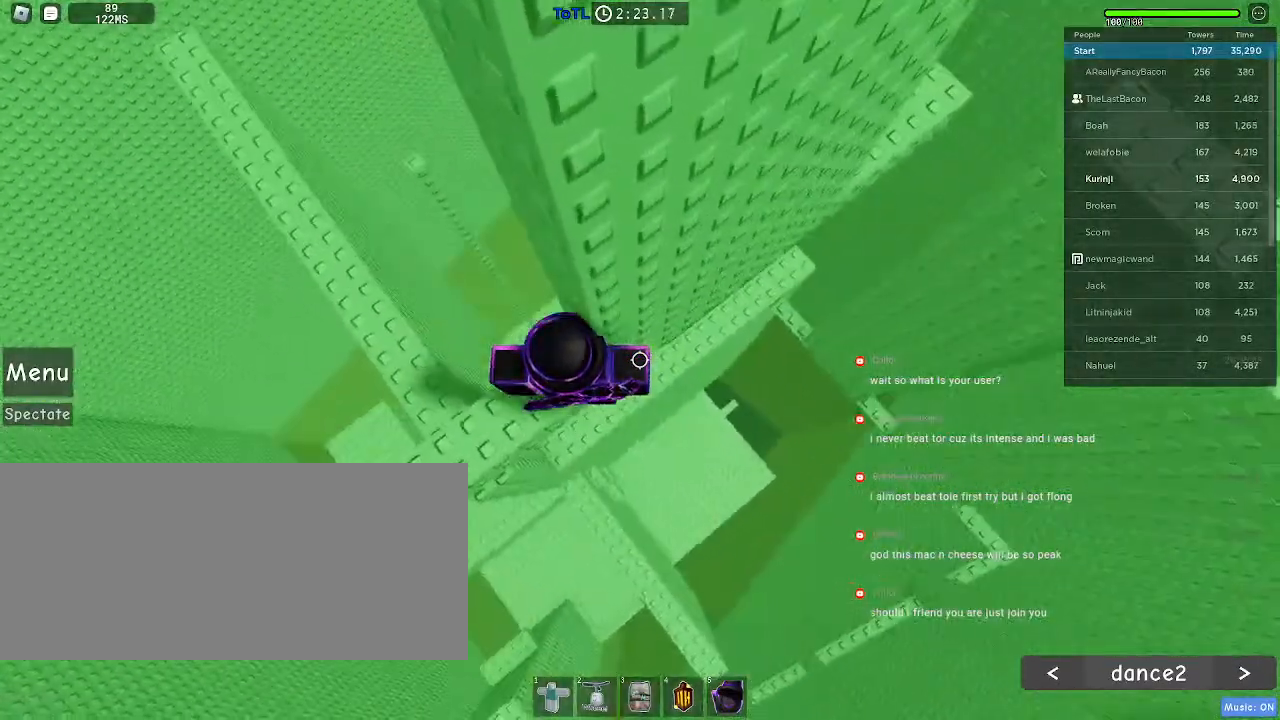
{"keys": ["d"], "mouse": [], "events": [[500, "d", "down"]]}
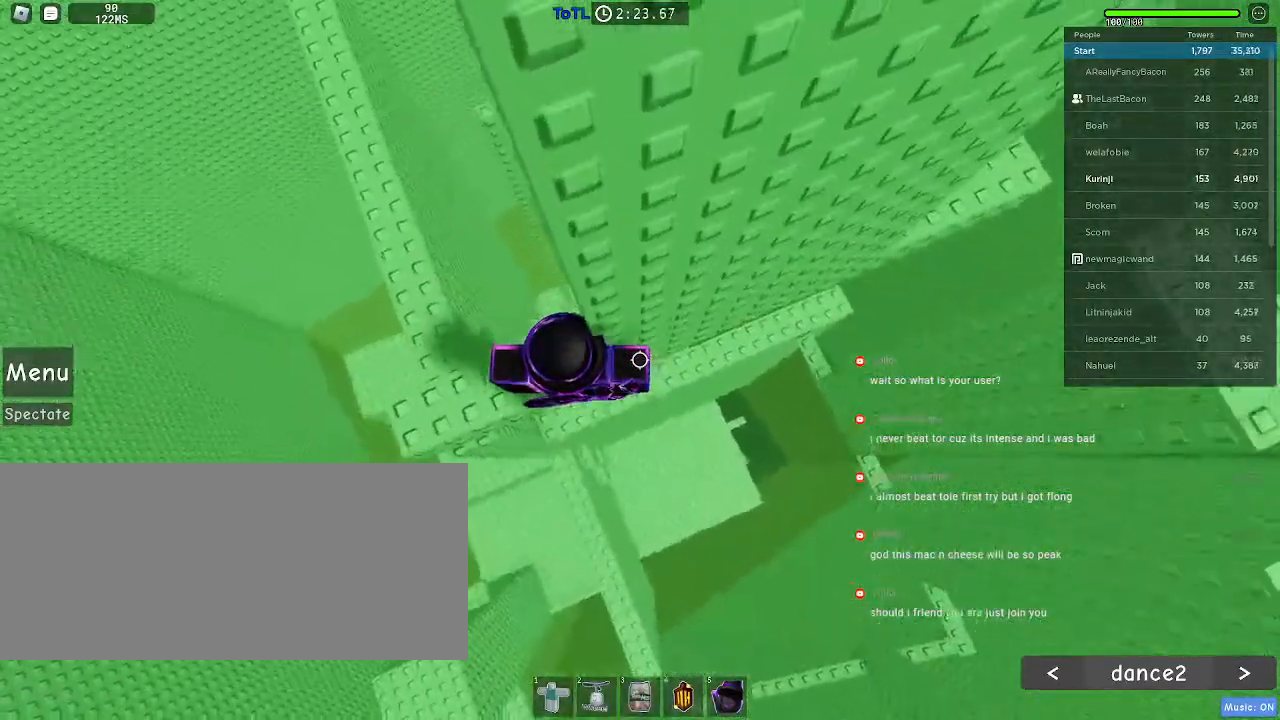
{"keys": ["d"], "mouse": [], "events": [[116, "space", "down"], [233, "space", "up"]]}
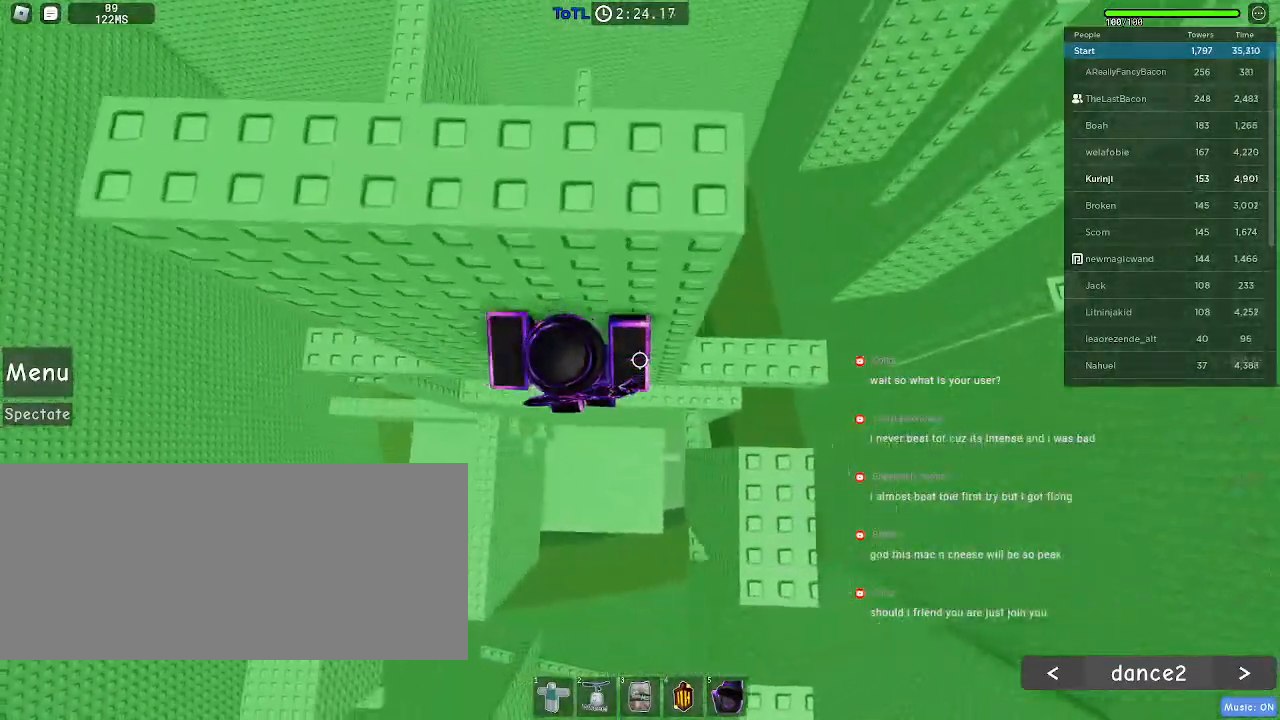
{"keys": [], "mouse": [], "events": [[333, "d", "up"]]}
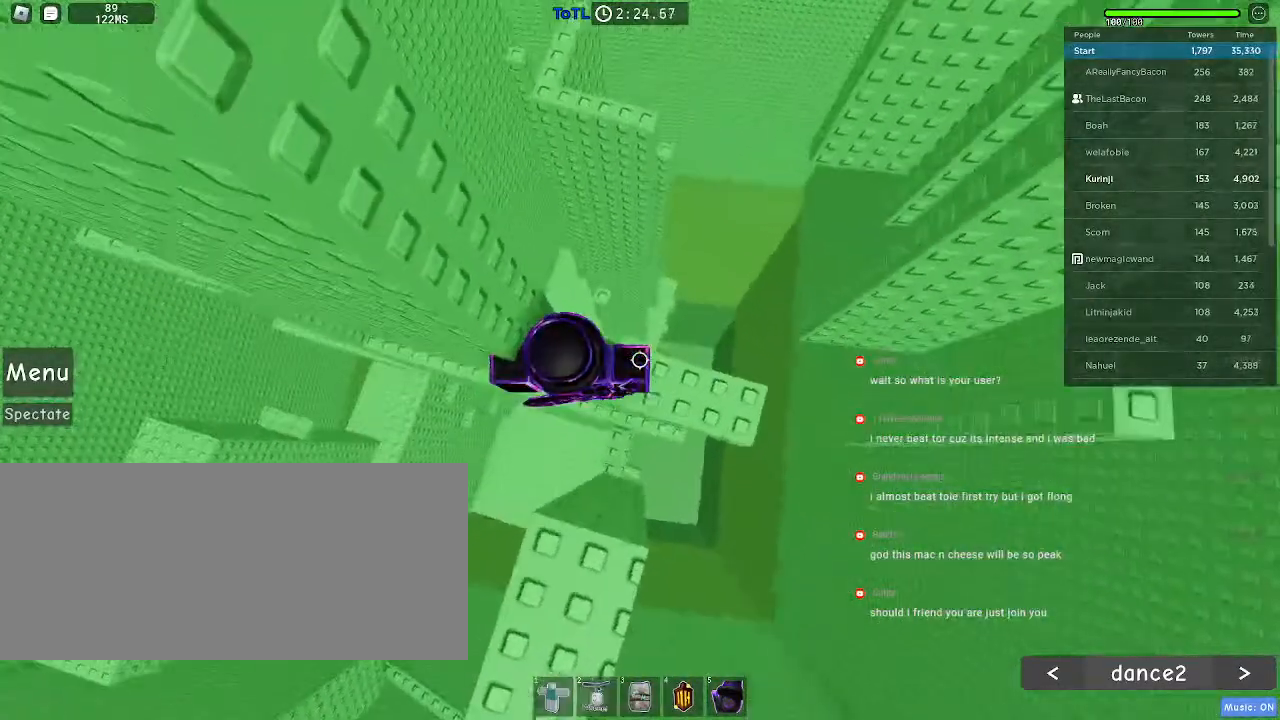
{"keys": ["d"], "mouse": [], "events": [[66, "d", "down"], [183, "d", "up"], [483, "d", "down"]]}
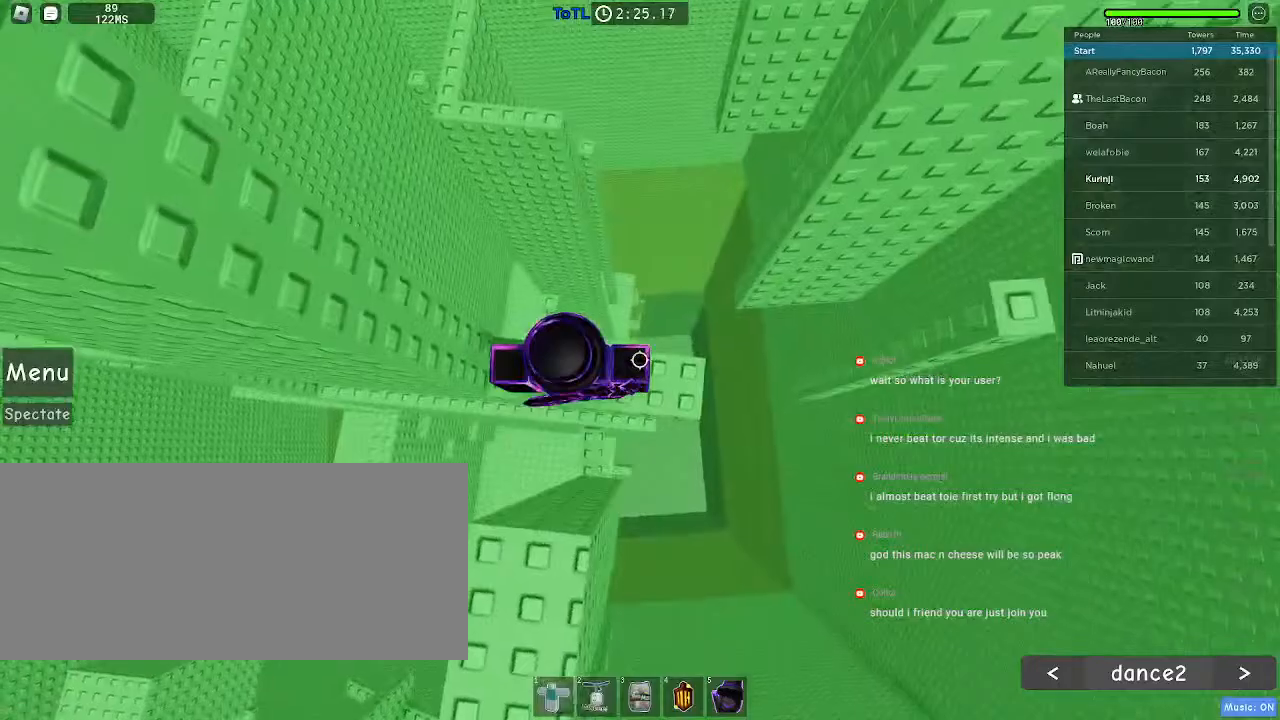
{"keys": [], "mouse": [], "events": [[166, "space", "down"], [300, "space", "up"], [500, "d", "up"]]}